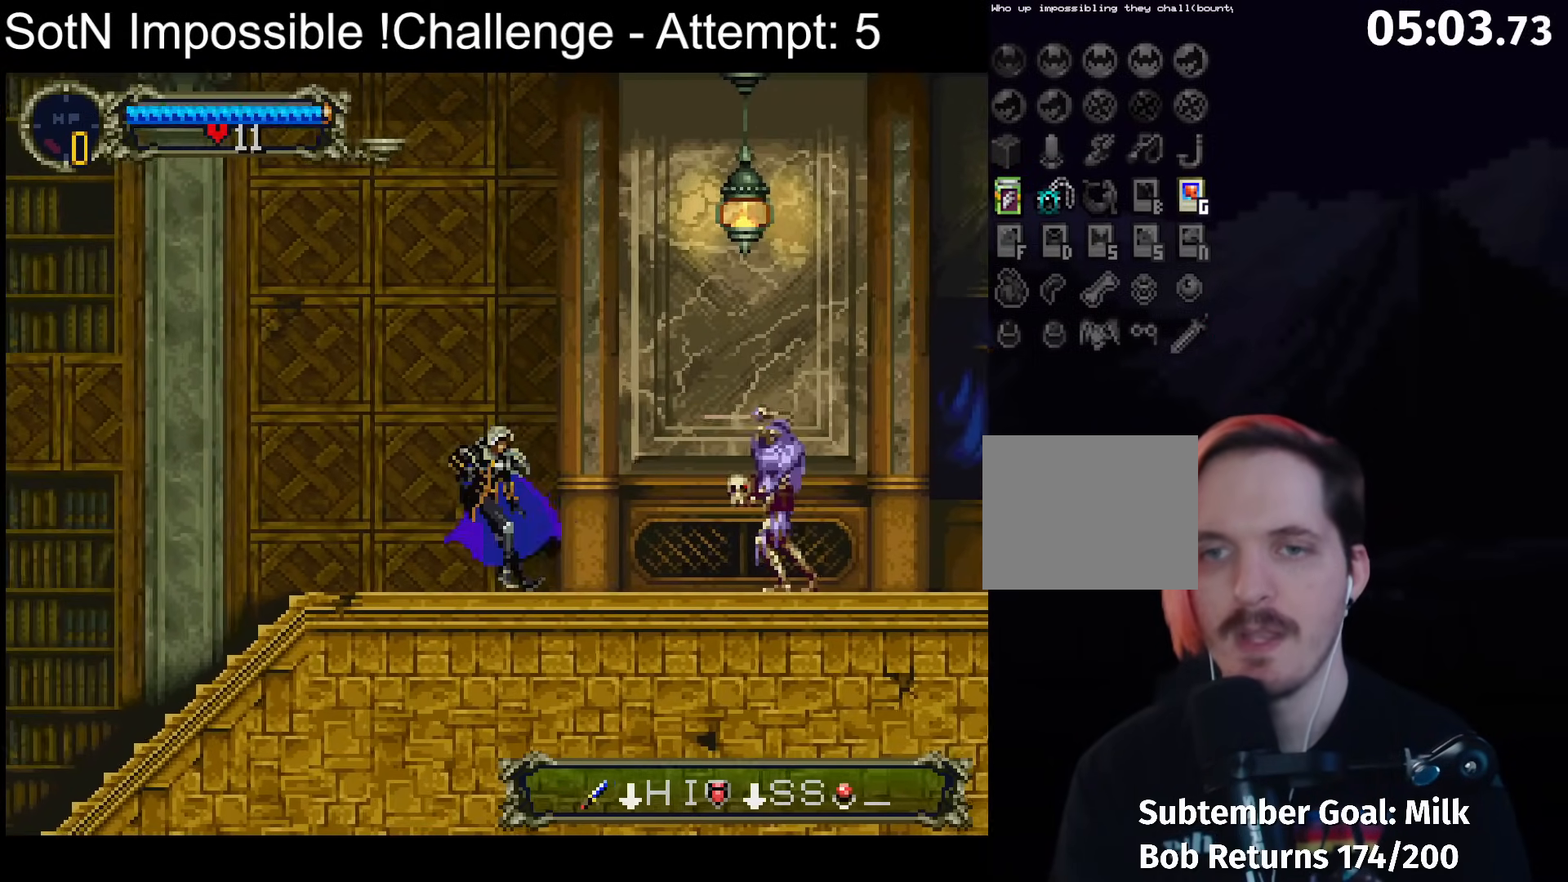
Gameplay with a controller (Xbox layout); each line is a JSON object with the inputs held at the frame after it. "events" lists button and stick changes between this image and that frame as [ms after this image, input, new state], when the widget could be followed in between. Not read: DPAD_DOWN L3 R3 right_stick.
{"buttons": [], "left_stick": "center", "events": []}
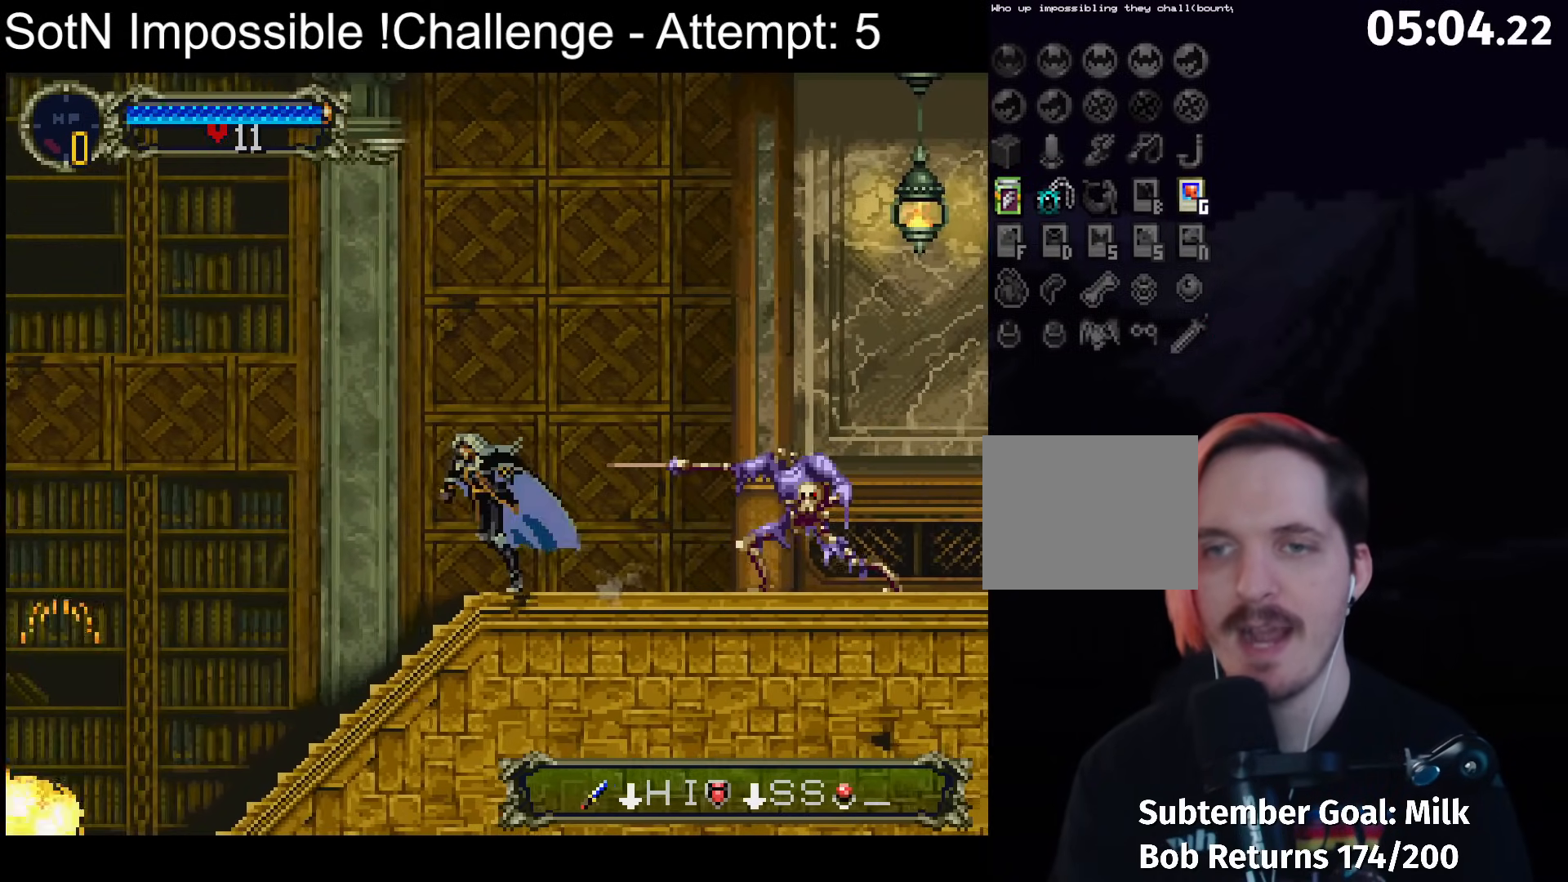
{"buttons": ["A"], "left_stick": "center", "events": [[350, "A", "down"]]}
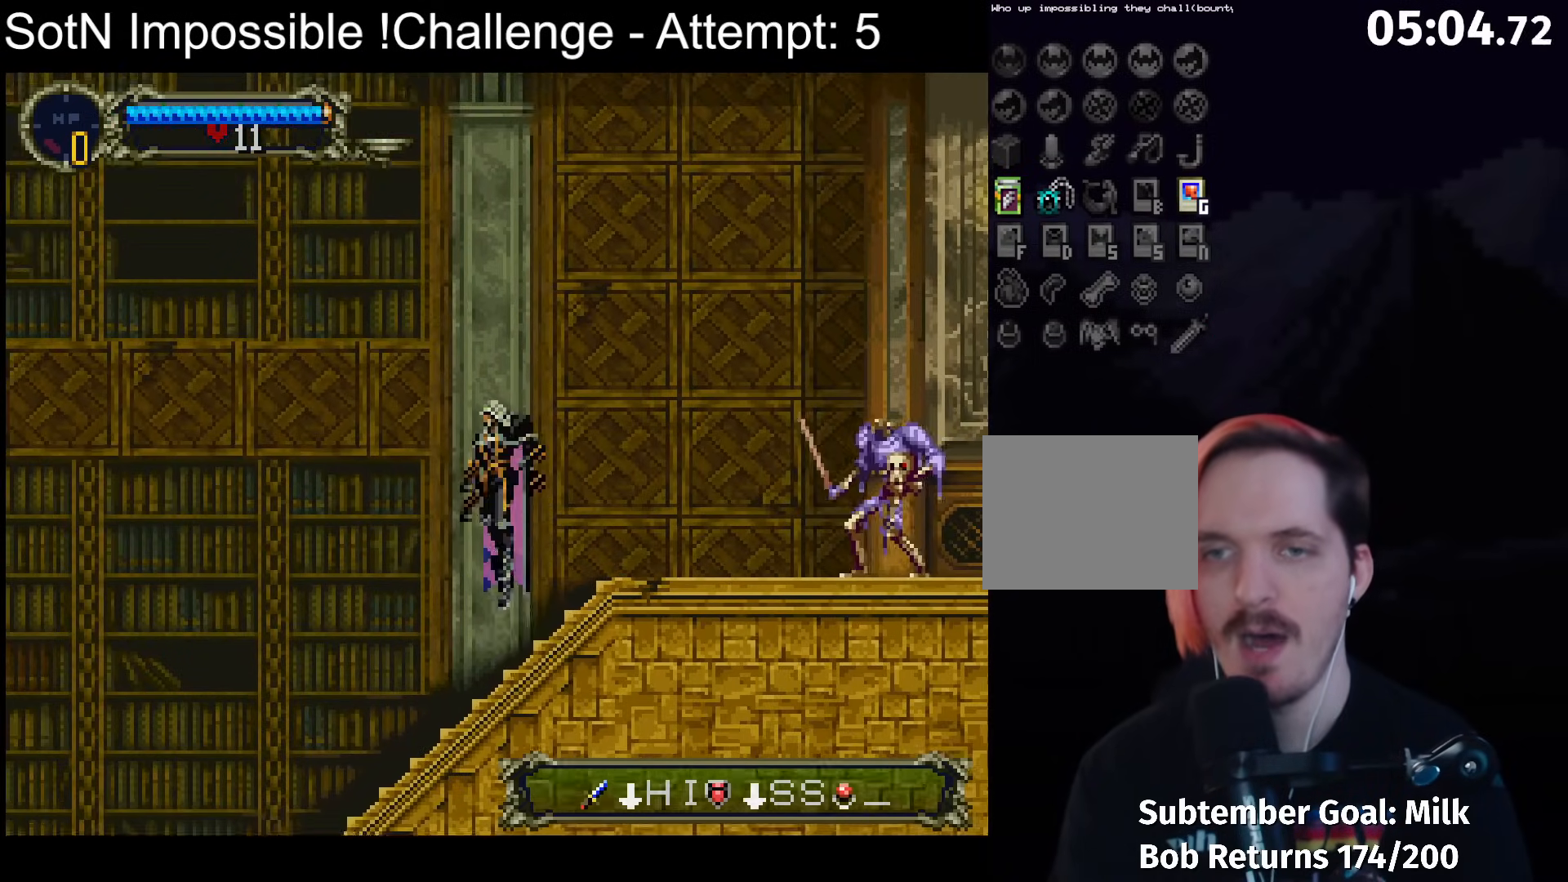
{"buttons": [], "left_stick": "center"}
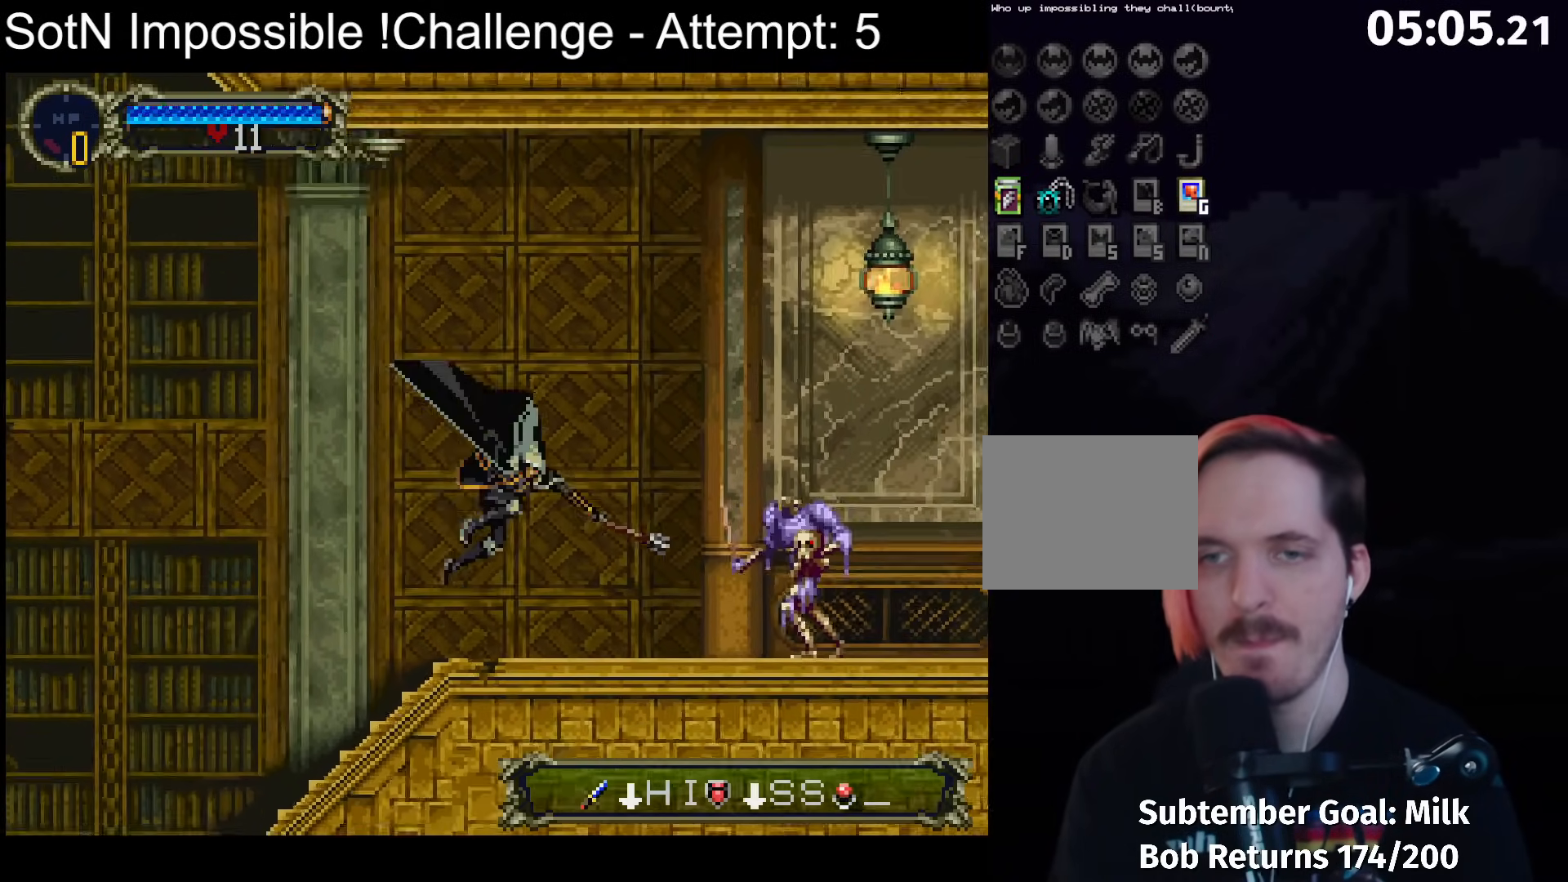
{"buttons": ["SELECT"], "left_stick": "center"}
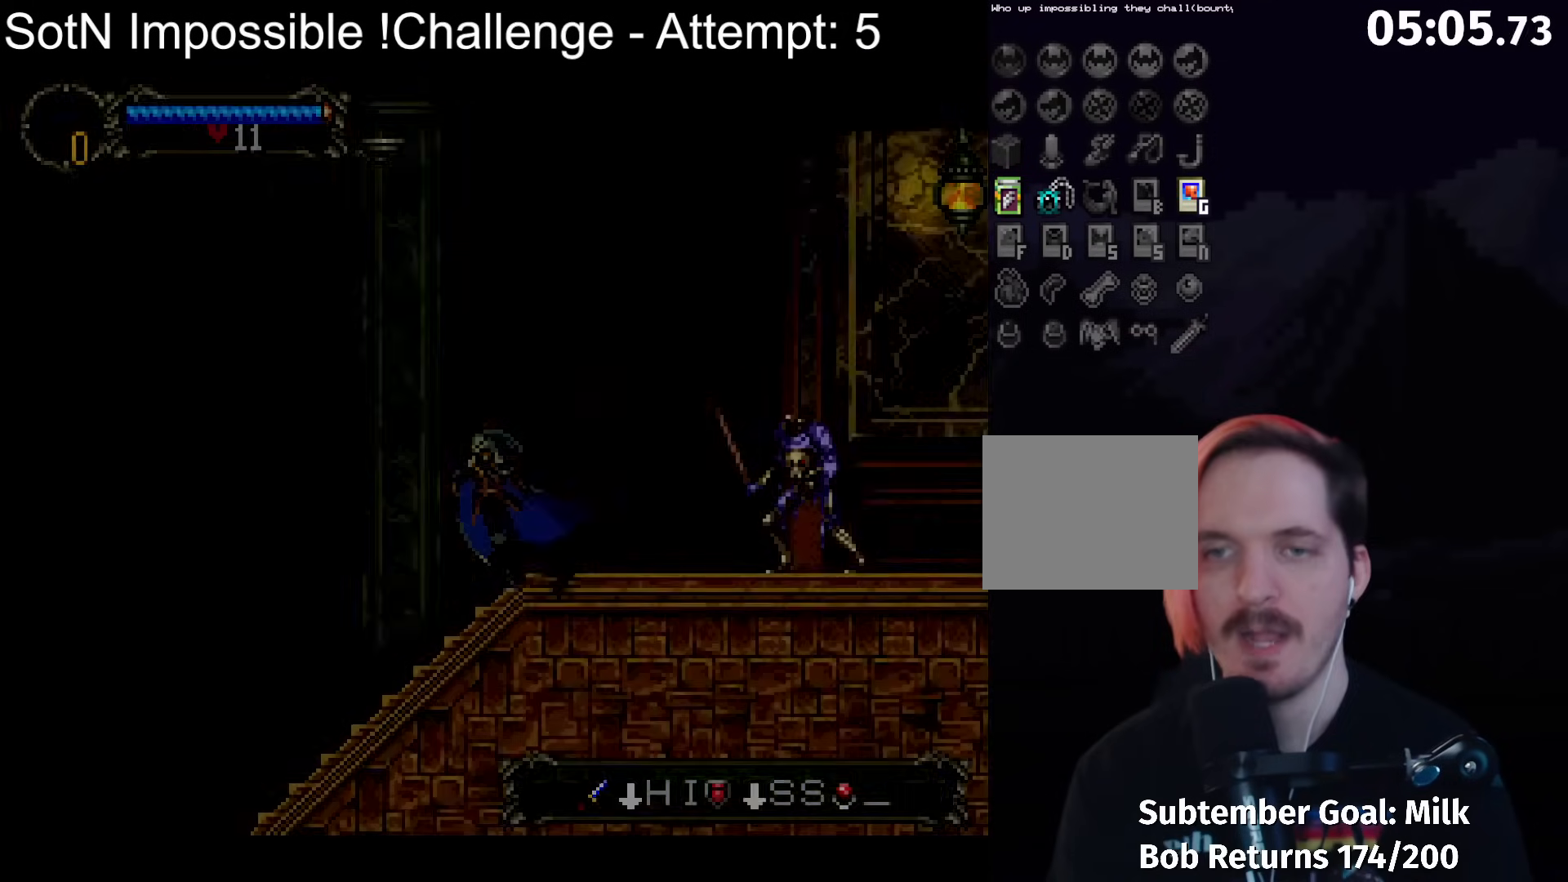
{"buttons": [], "left_stick": "center", "events": [[17, "SELECT", "up"]]}
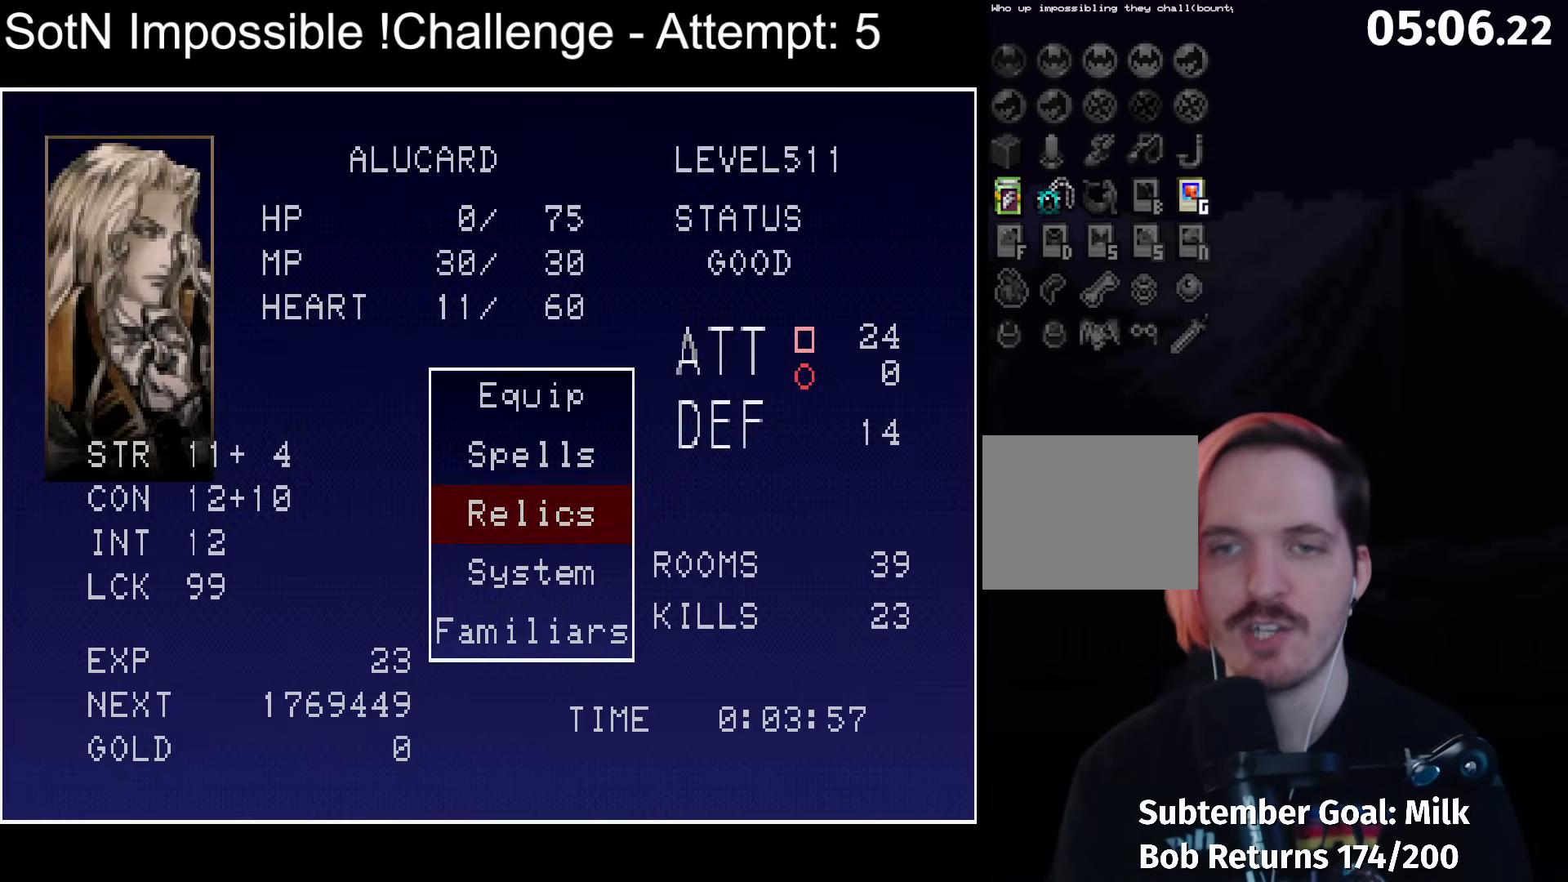
{"buttons": [], "left_stick": "center", "events": [[67, "A", "down"], [133, "A", "up"]]}
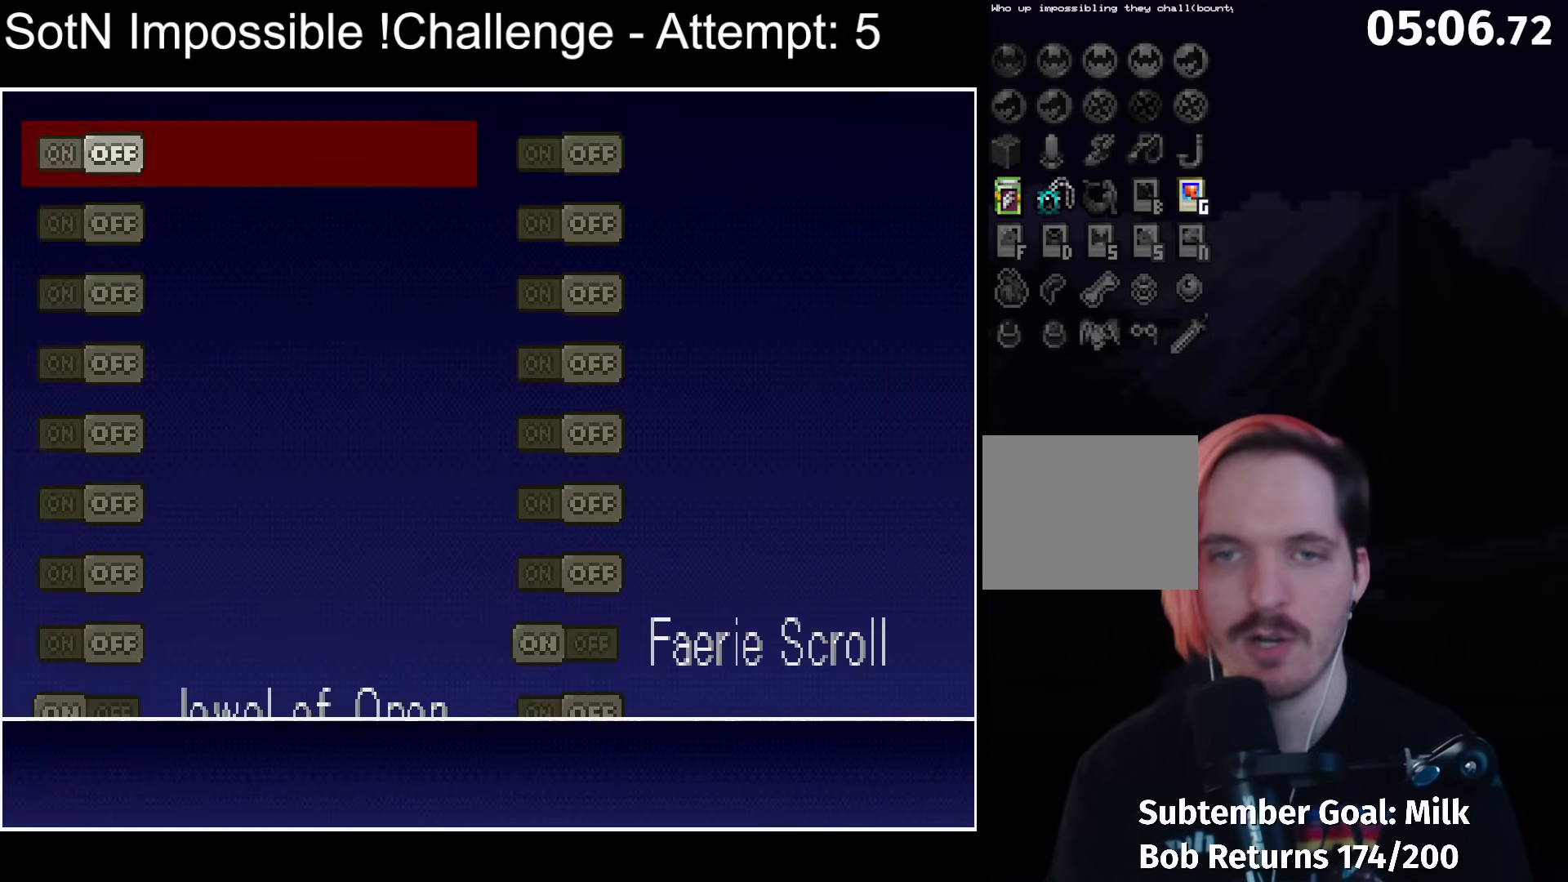
{"buttons": [], "left_stick": "center", "events": []}
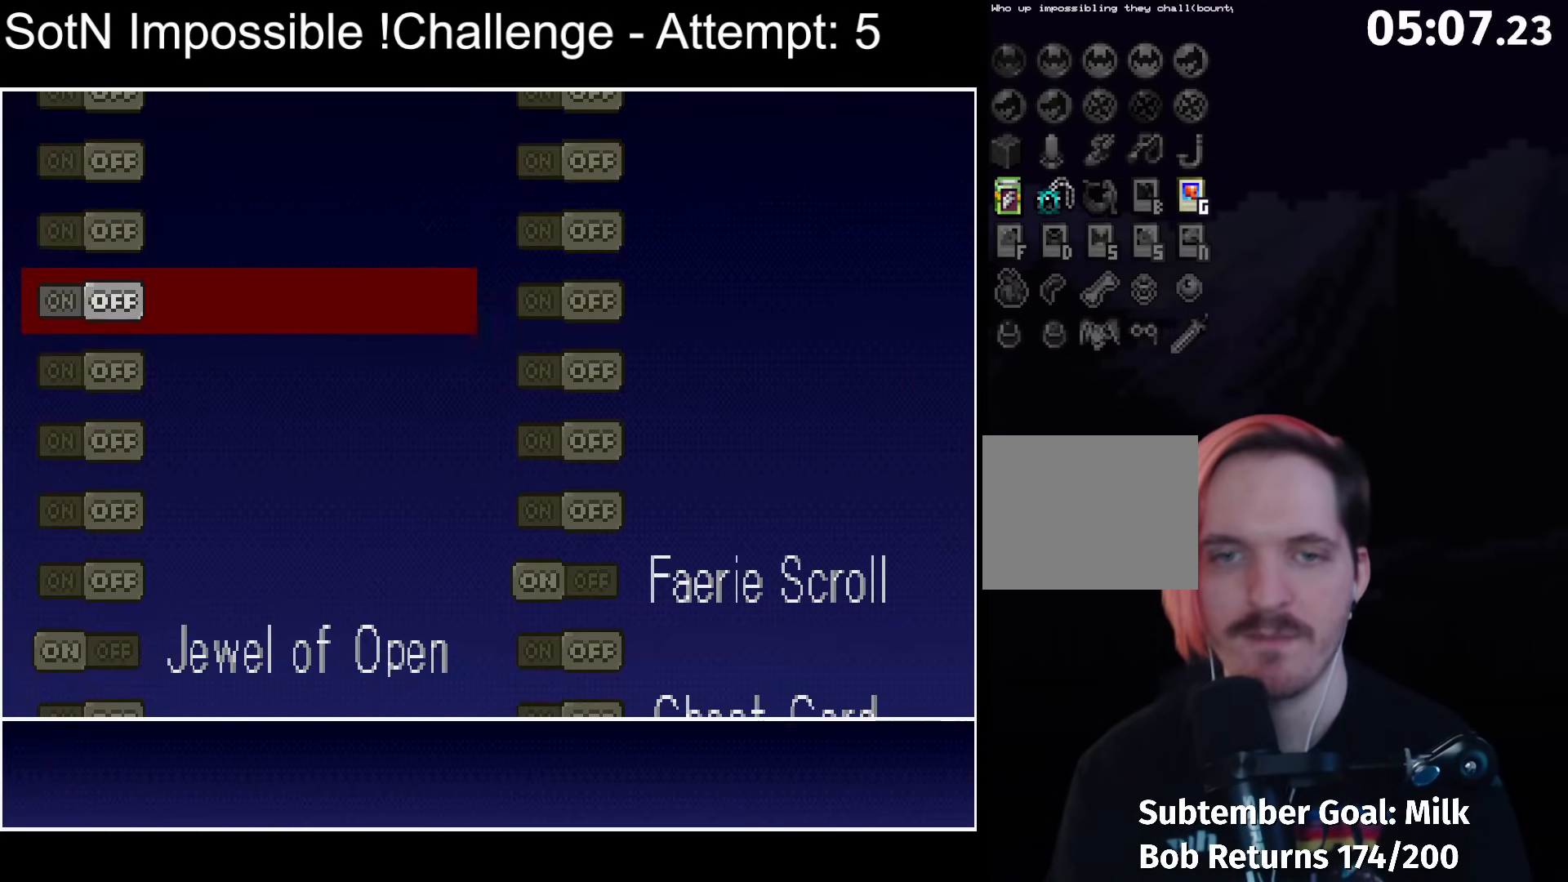
{"buttons": [], "left_stick": "center", "events": []}
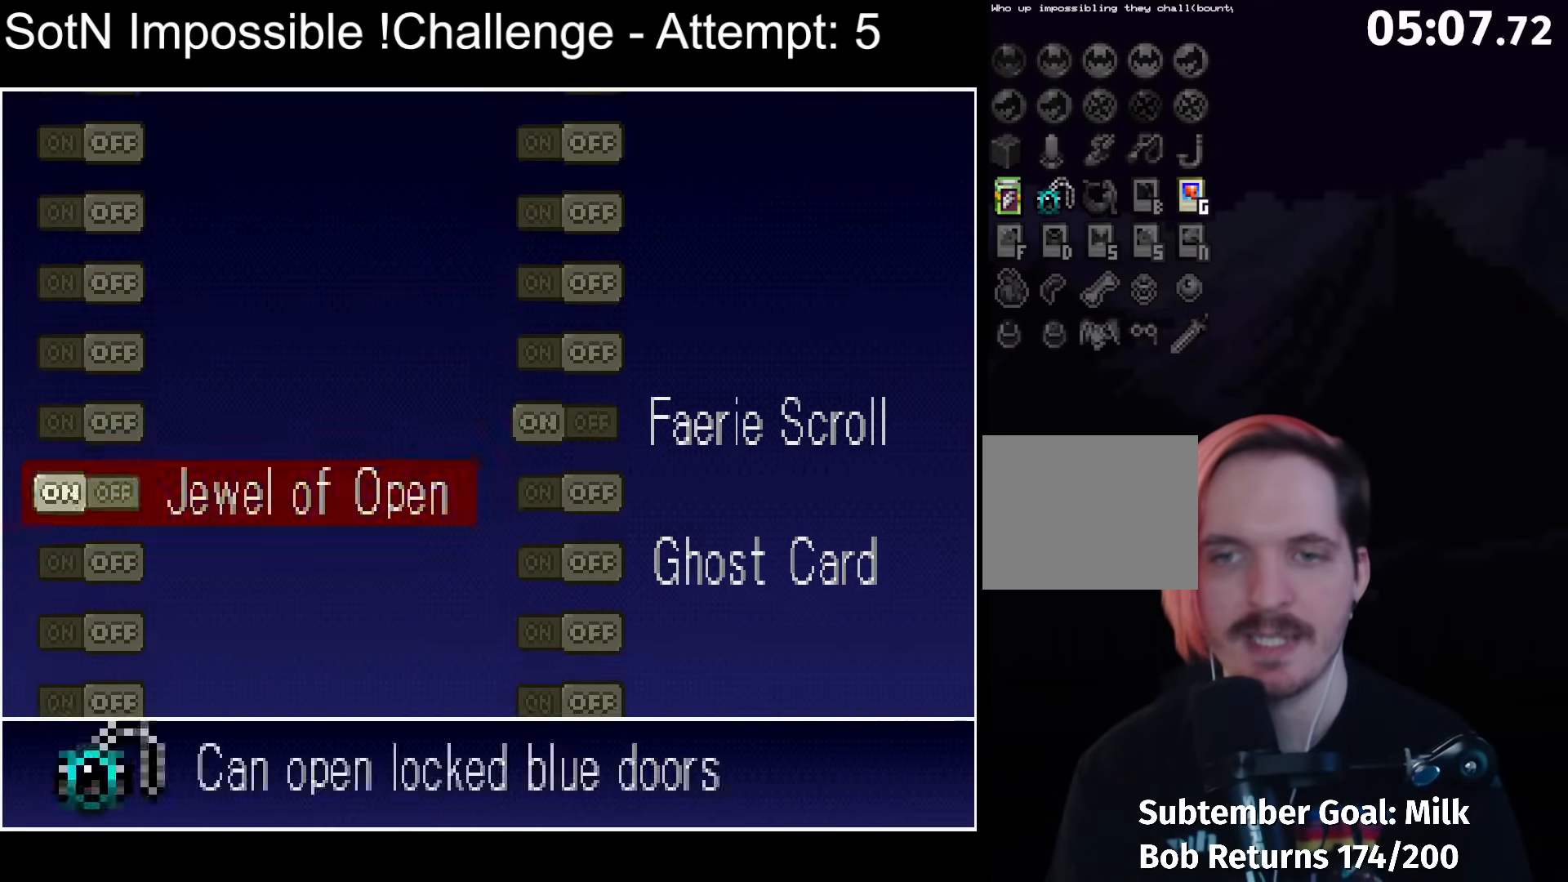
{"buttons": [], "left_stick": "center", "events": [[250, "DPAD_RIGHT", "down"], [317, "DPAD_RIGHT", "up"], [367, "A", "down"], [450, "A", "up"]]}
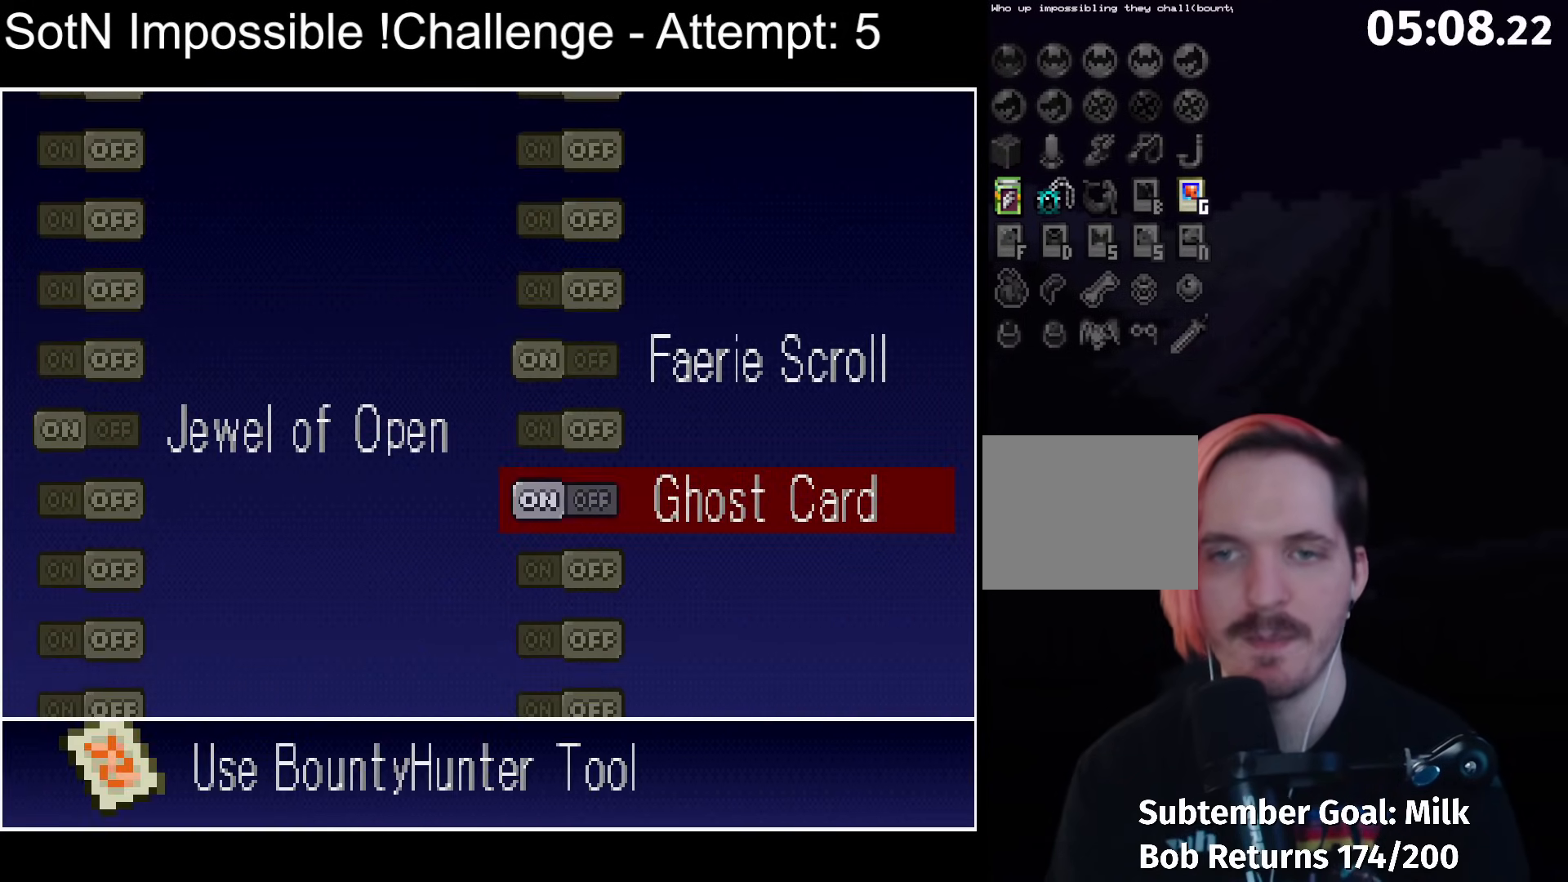
{"buttons": [], "left_stick": "center", "events": [[267, "SELECT", "down"], [367, "SELECT", "up"]]}
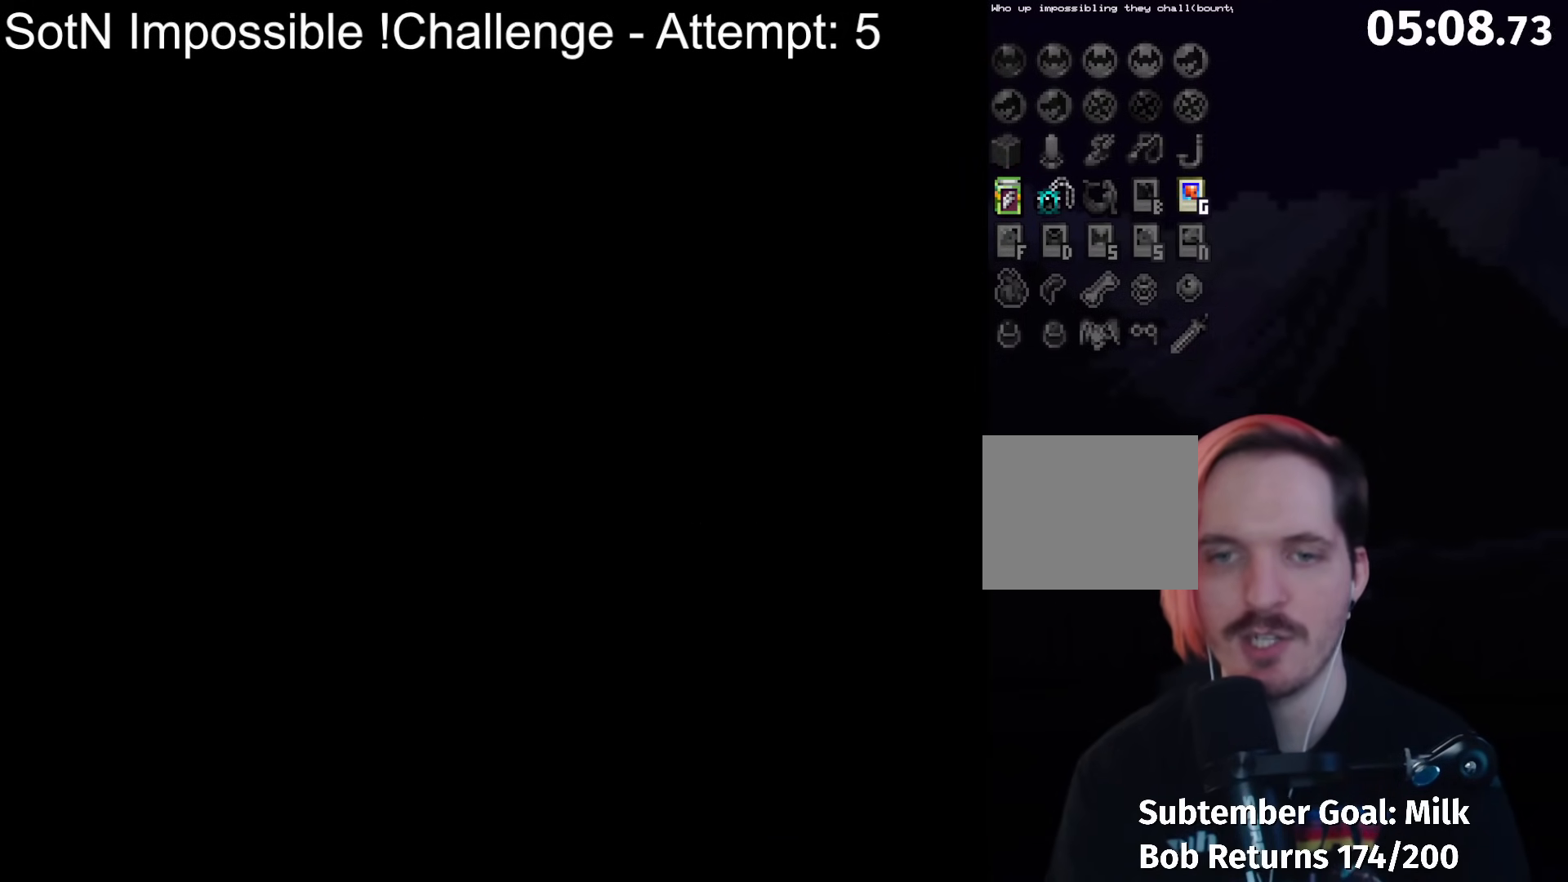
{"buttons": [], "left_stick": "center", "events": []}
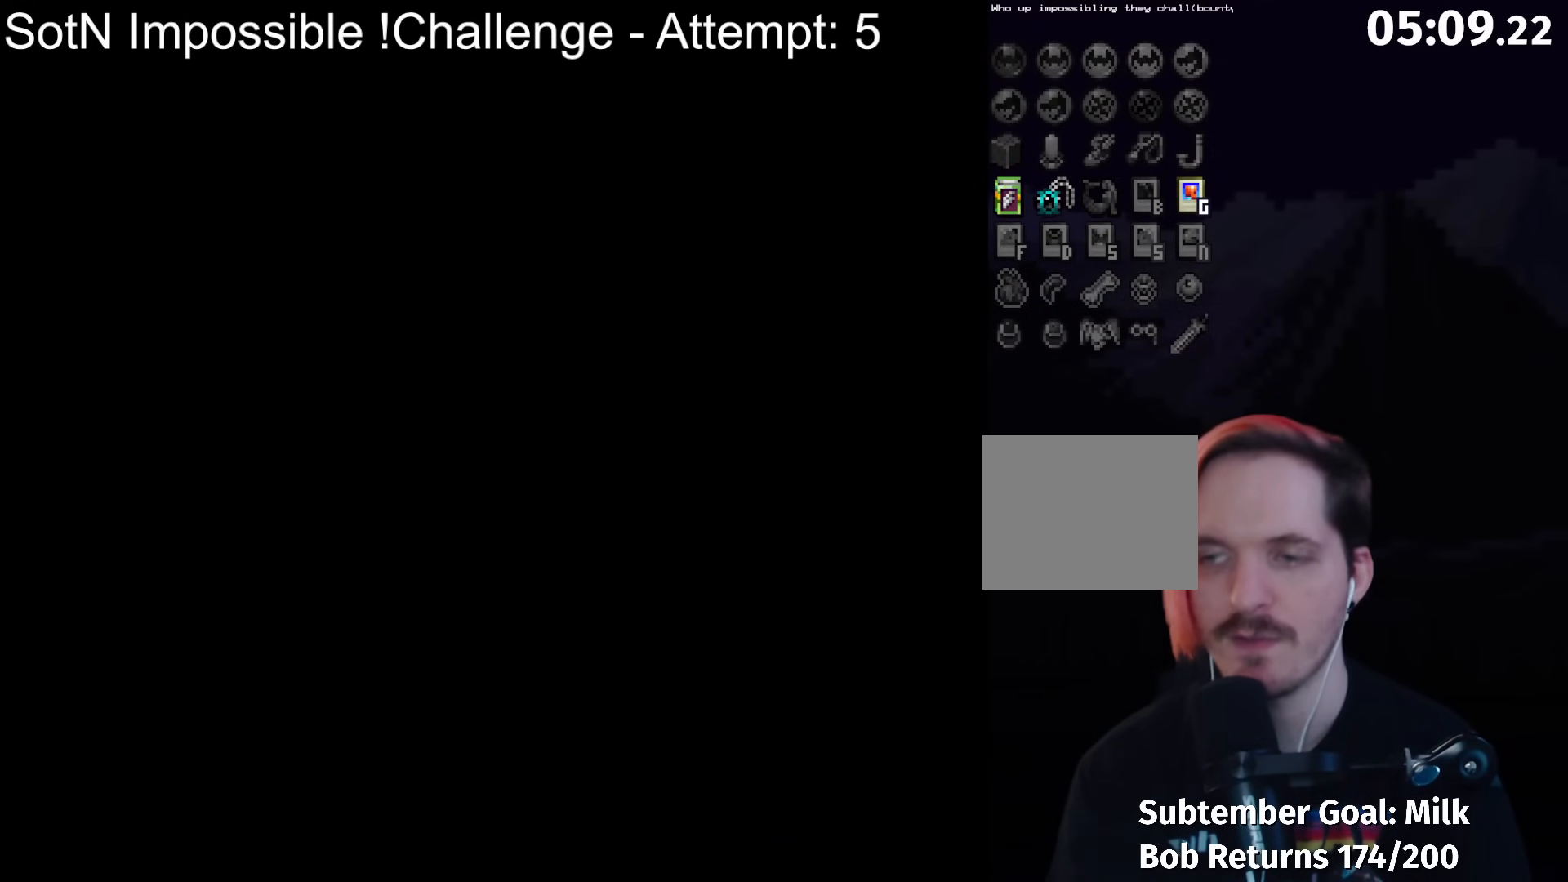
{"buttons": [], "left_stick": "center", "events": []}
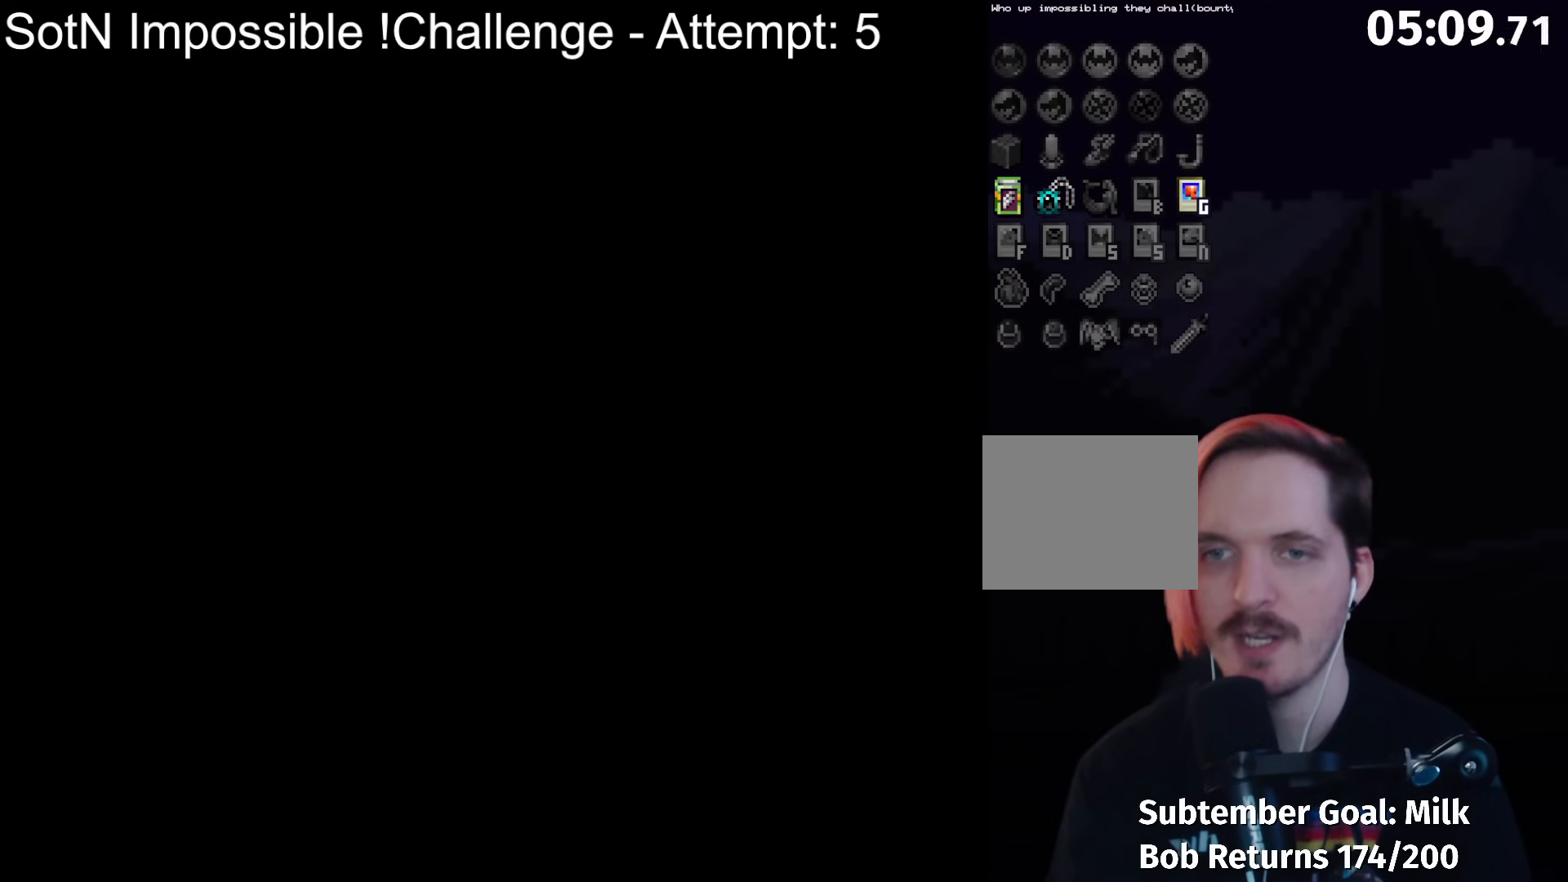
{"buttons": ["DPAD_RIGHT"], "left_stick": "center"}